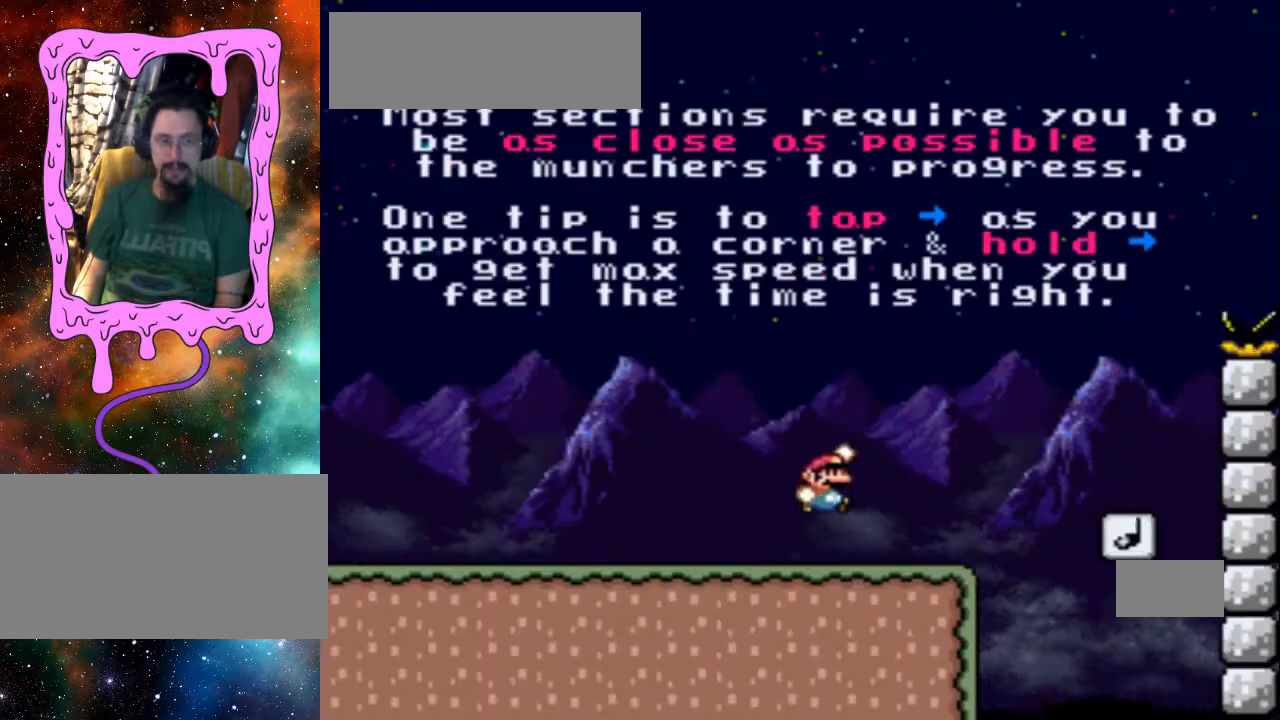
Gameplay with a controller (Nintendo layout); each line is a JSON object with the inputs held at the frame after it. "events" lists button and stick changes between this image and that frame as [ms after this image, input, new state], when the widget could be followed in between. Not read: L3 R3.
{"buttons": ["Y"], "events": [[233, "B", "up"], [433, "DPAD_RIGHT", "up"]]}
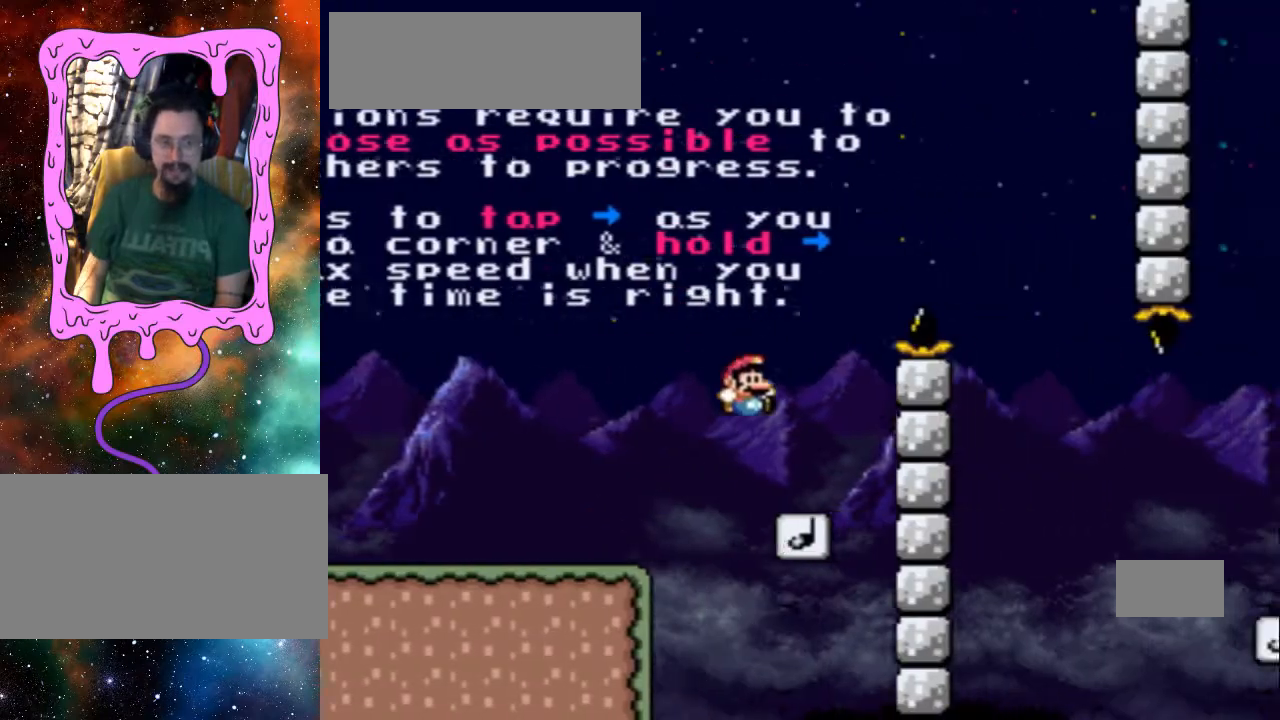
{"buttons": ["B", "Y", "DPAD_RIGHT"], "events": [[33, "DPAD_LEFT", "down"], [167, "DPAD_LEFT", "up"], [233, "B", "down"], [233, "DPAD_RIGHT", "down"]]}
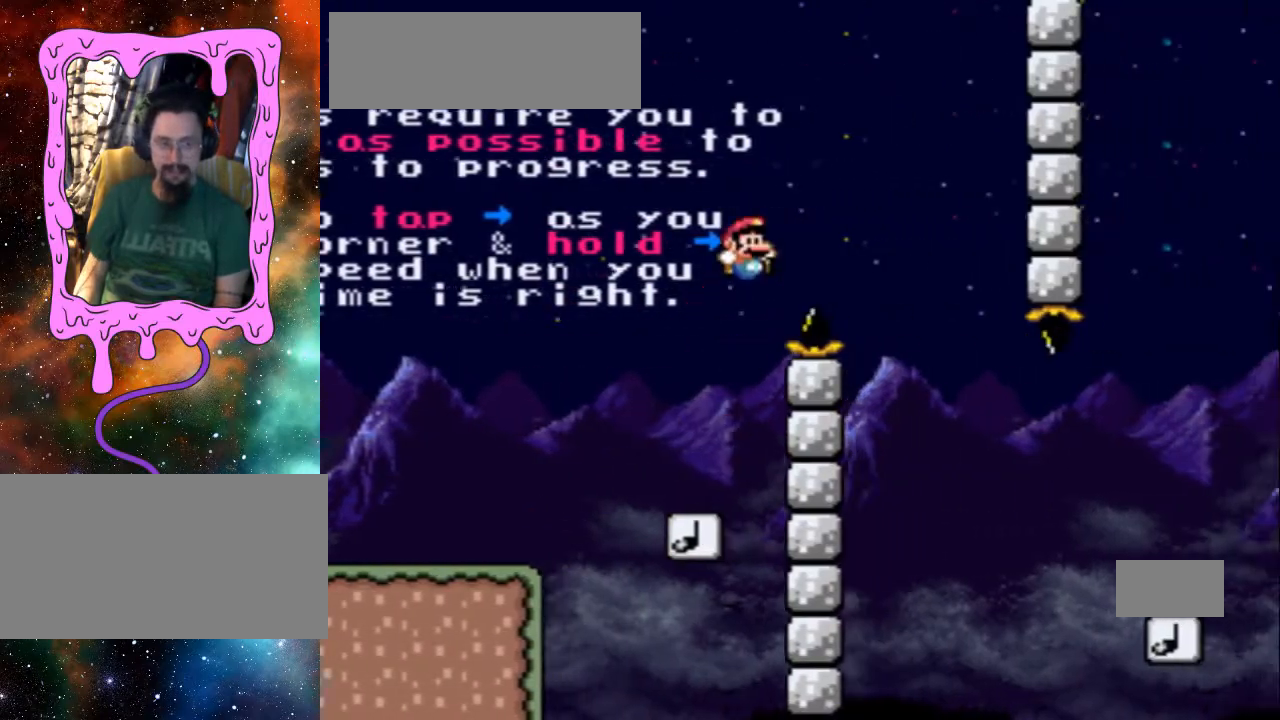
{"buttons": ["Y", "DPAD_RIGHT"], "events": [[133, "DPAD_RIGHT", "up"], [167, "B", "up"], [433, "DPAD_RIGHT", "down"]]}
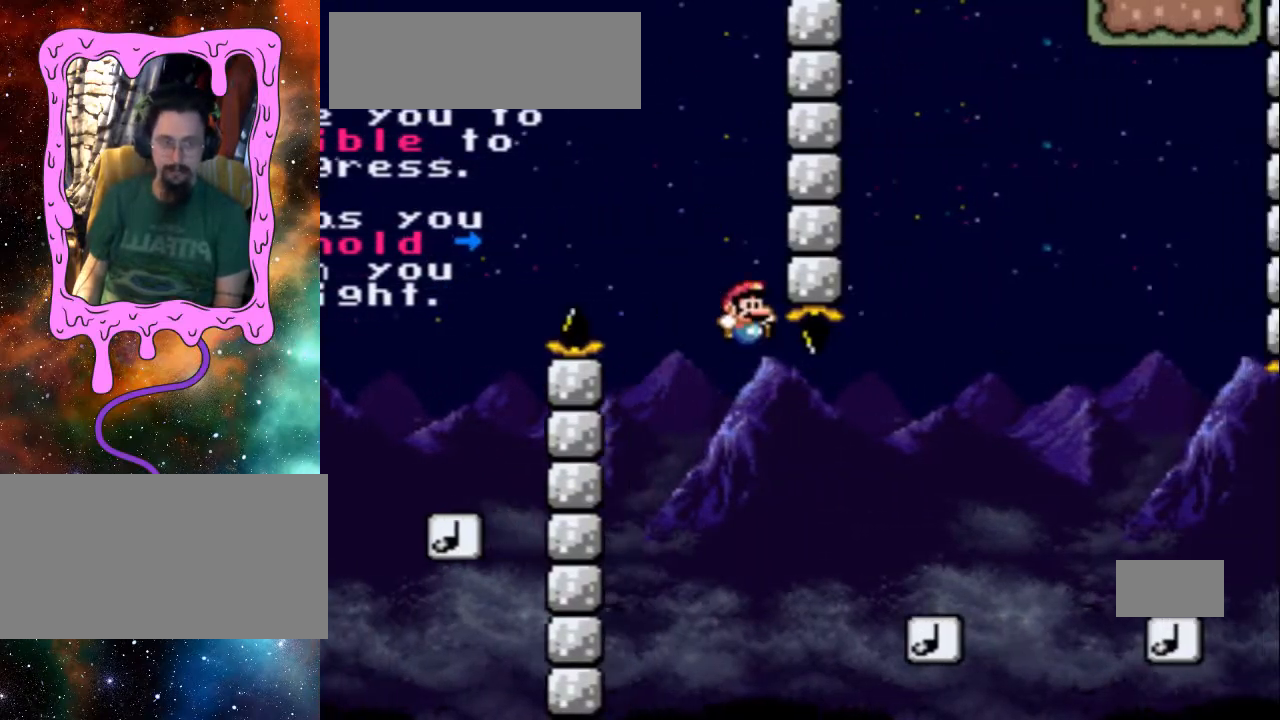
{"buttons": ["A", "B", "Y", "DPAD_RIGHT"]}